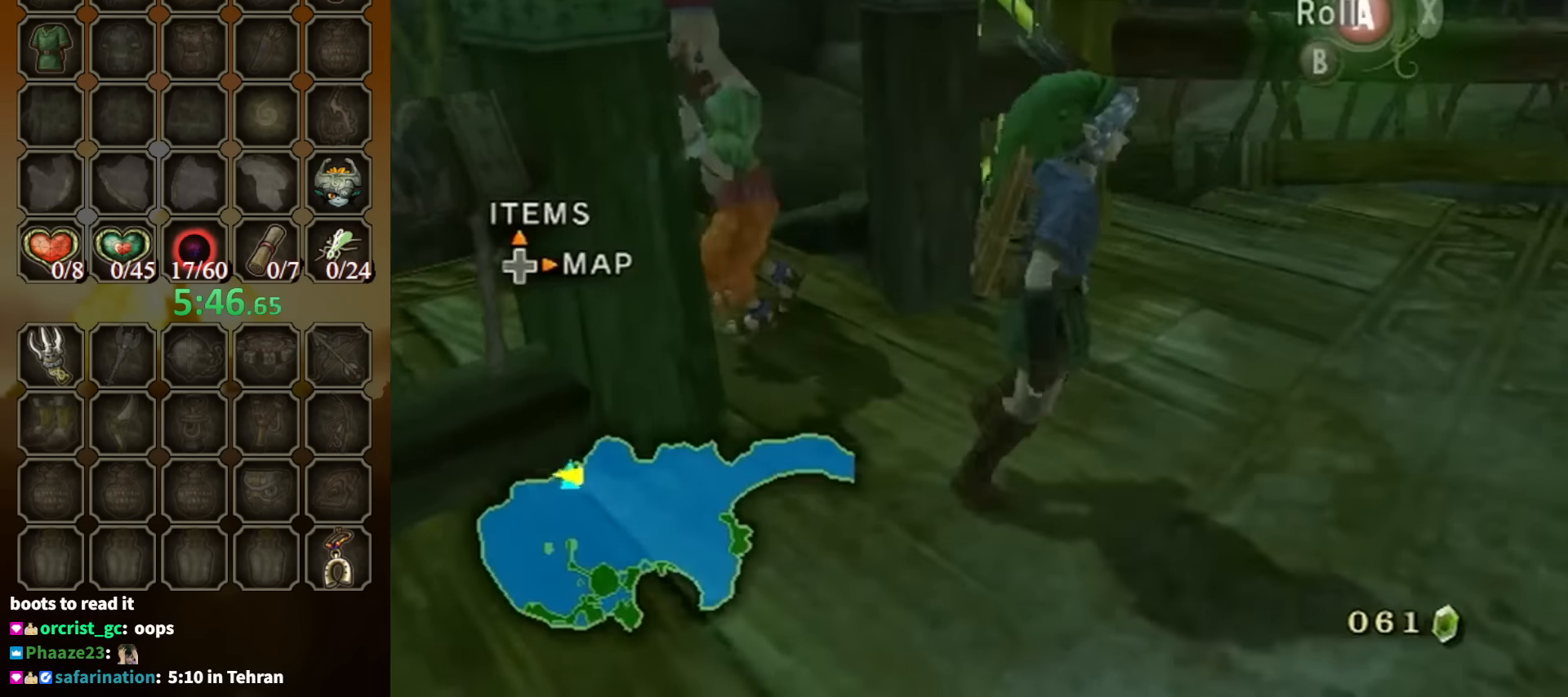
Gameplay with a controller (Nintendo layout); each line is a JSON object with the inputs held at the frame after it. "events" lists button and stick changes between this image and that frame as [ms after this image, input, new state], when the widget could be followed in between. Not read: L3 R3.
{"buttons": ["L1"], "left_stick": "up-right", "right_stick": "center", "events": [[267, "right_stick", "center"], [300, "L1", "down"], [300, "left_stick", "center"], [467, "left_stick", "up-right"]]}
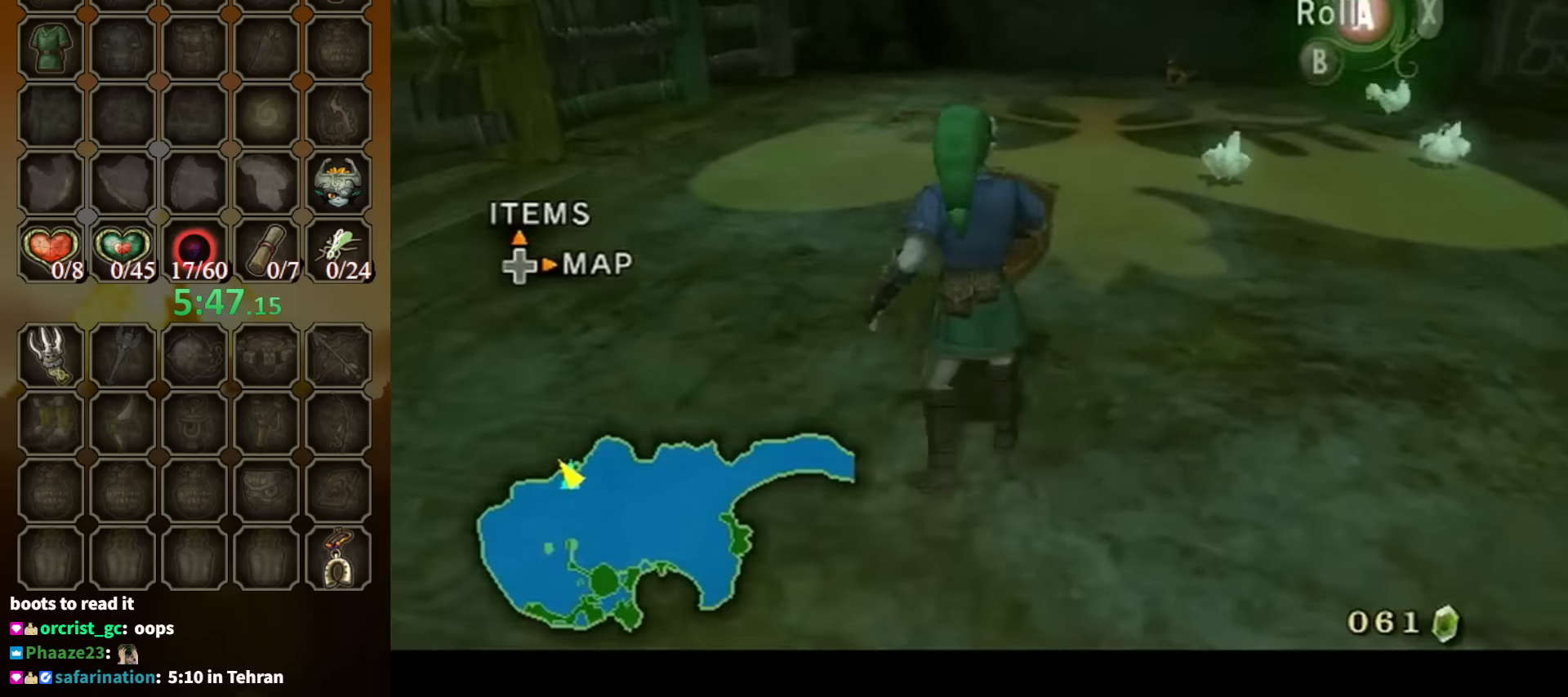
{"buttons": ["L1"], "left_stick": "up-right", "right_stick": "center", "events": []}
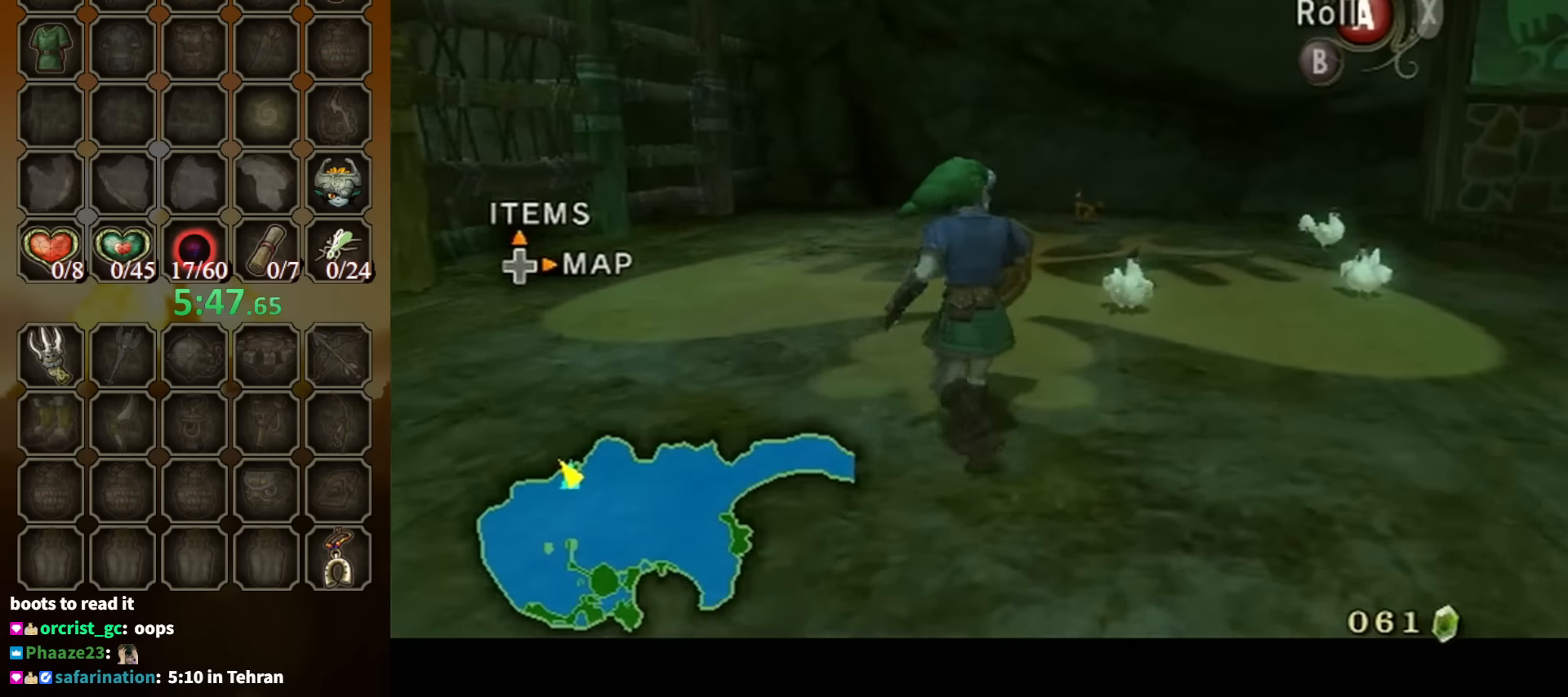
{"buttons": ["L1"], "left_stick": "up-right", "right_stick": "center", "events": []}
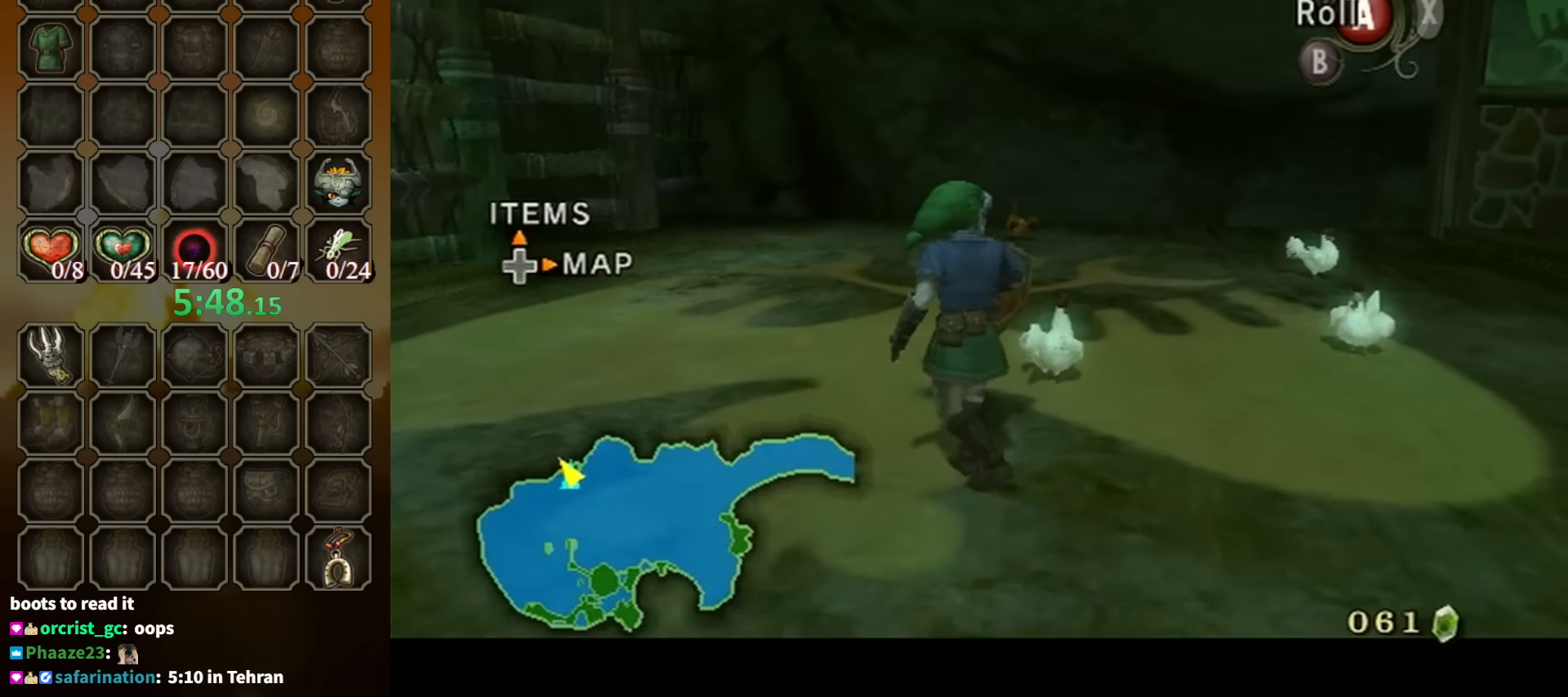
{"buttons": [], "left_stick": "center", "right_stick": "center", "events": [[300, "L1", "up"], [334, "left_stick", "center"], [367, "A", "down"], [400, "A", "up"]]}
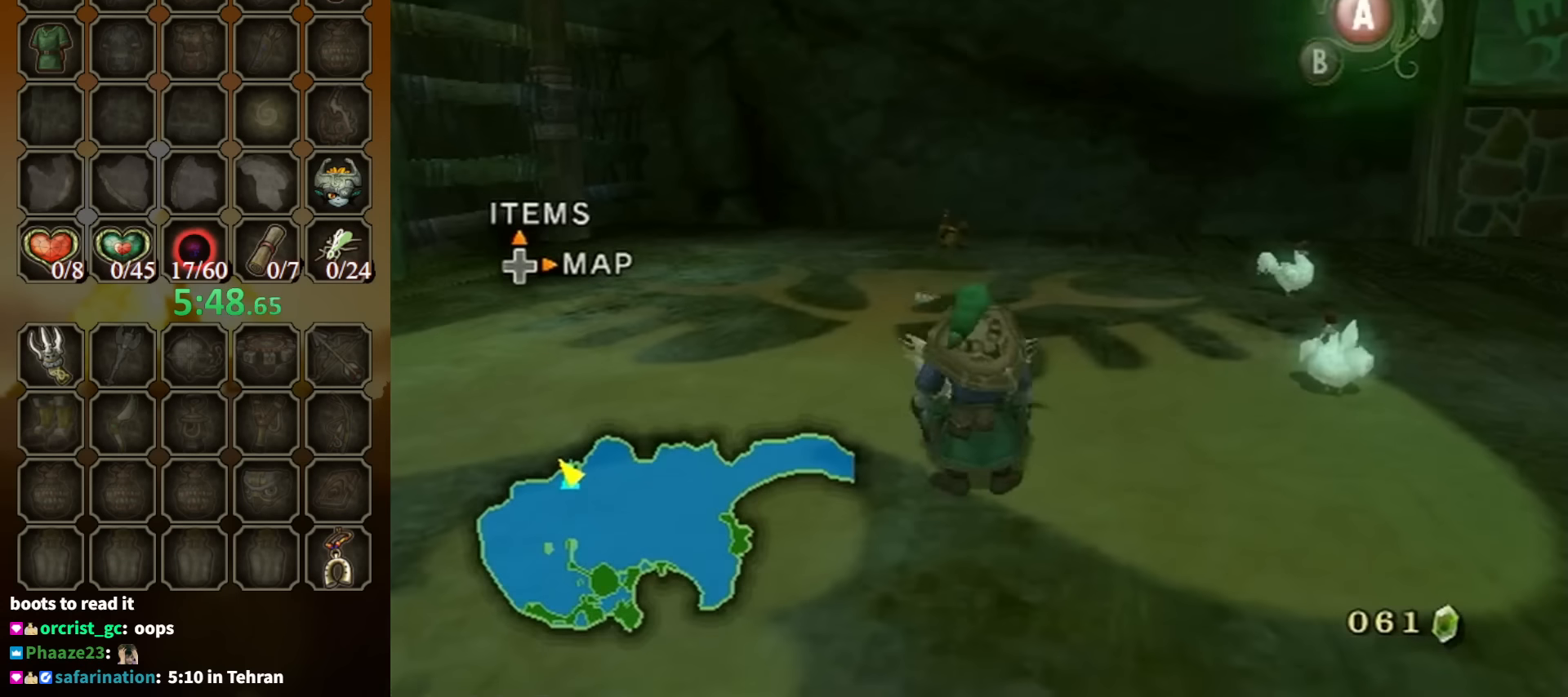
{"buttons": [], "left_stick": "left", "right_stick": "right", "events": [[200, "left_stick", "down-left"], [200, "right_stick", "right"], [334, "left_stick", "left"]]}
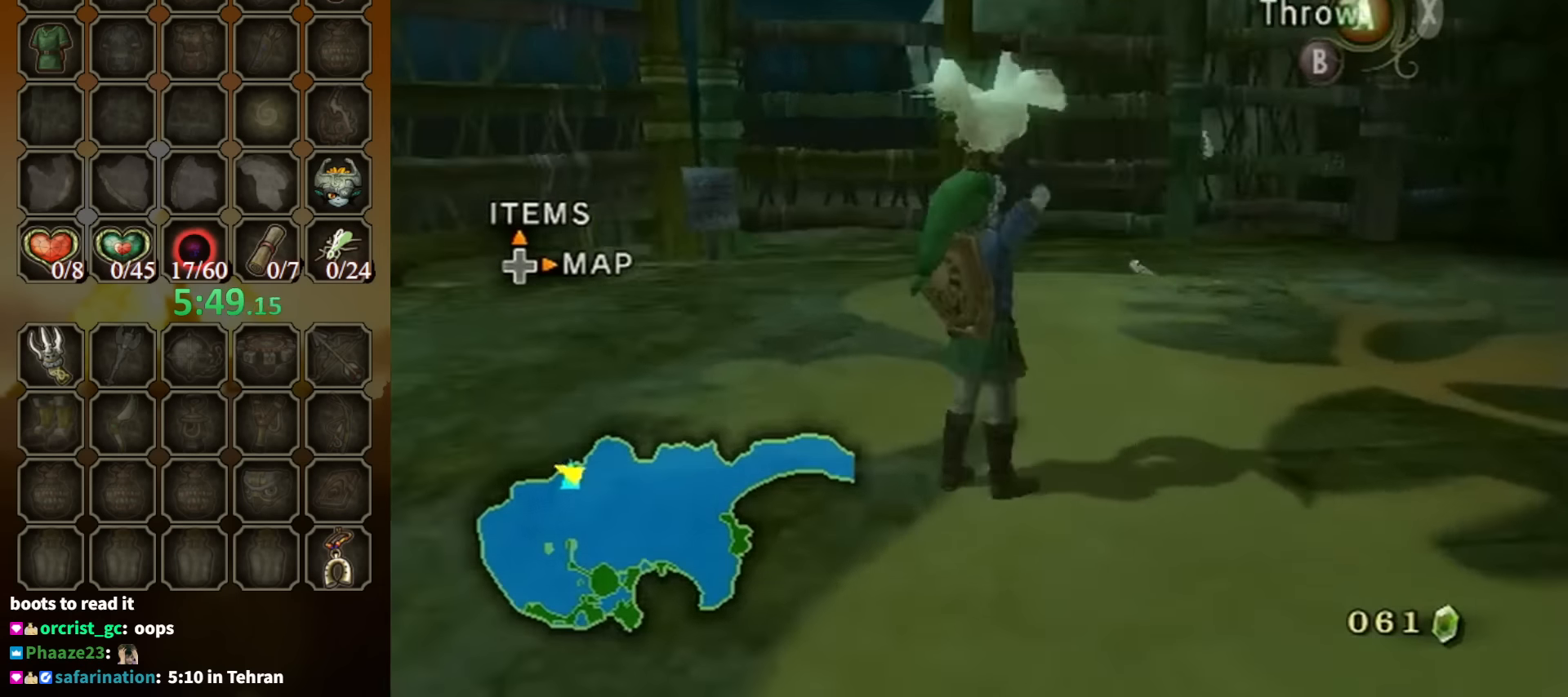
{"buttons": [], "left_stick": "up", "right_stick": "center", "events": [[134, "left_stick", "up-left"], [467, "left_stick", "up"], [500, "right_stick", "center"]]}
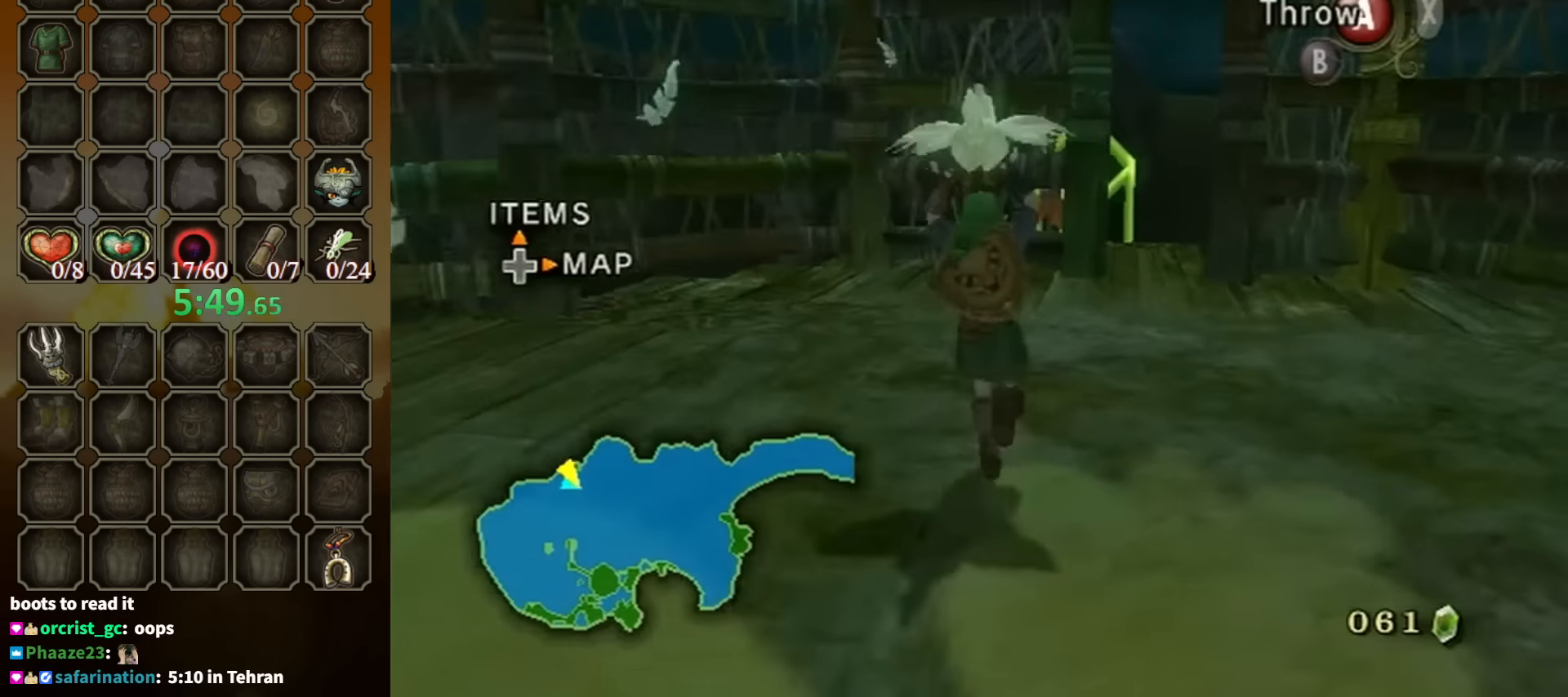
{"buttons": [], "left_stick": "up", "right_stick": "center", "events": [[200, "left_stick", "up-right"], [200, "right_stick", "down"], [400, "right_stick", "center"], [500, "left_stick", "up"]]}
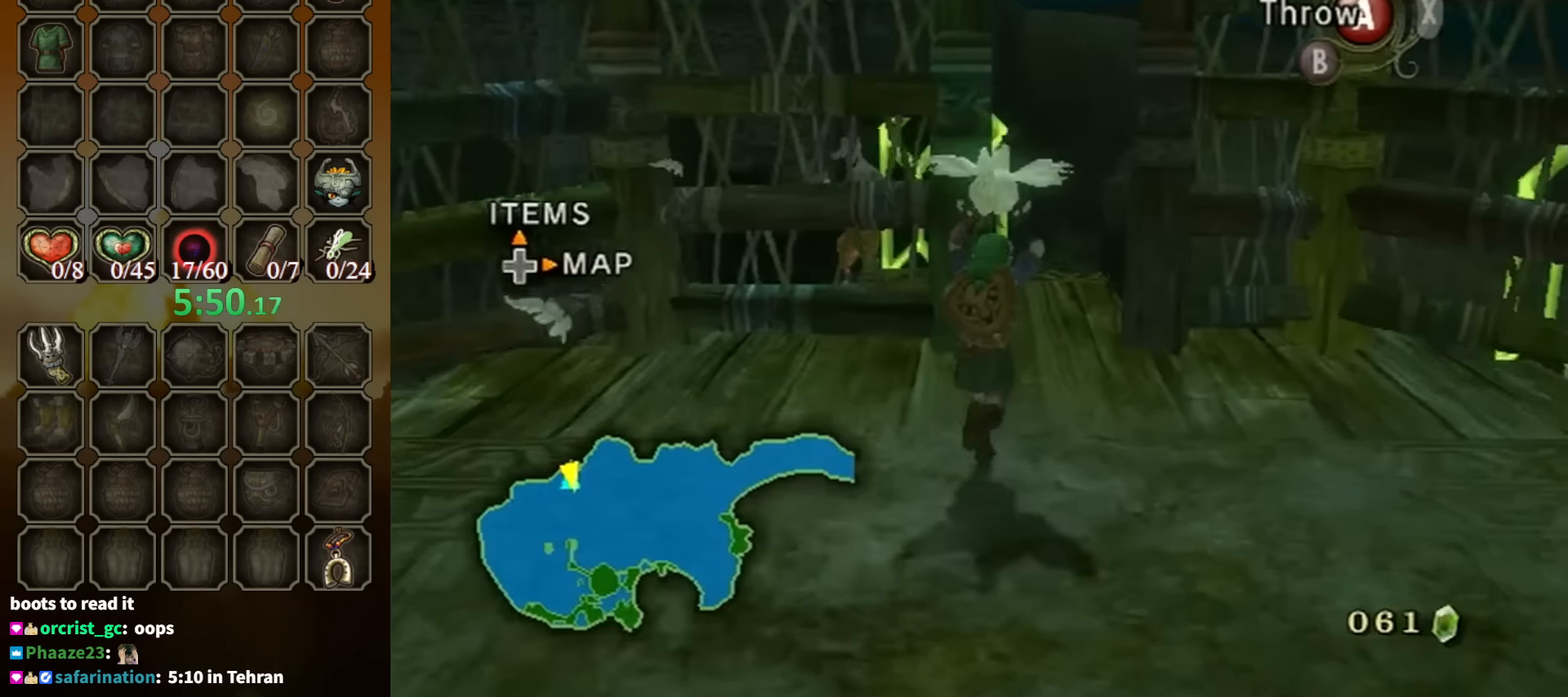
{"buttons": [], "left_stick": "up-left", "right_stick": "center", "events": [[167, "left_stick", "up-right"], [300, "left_stick", "up"], [500, "left_stick", "up-left"]]}
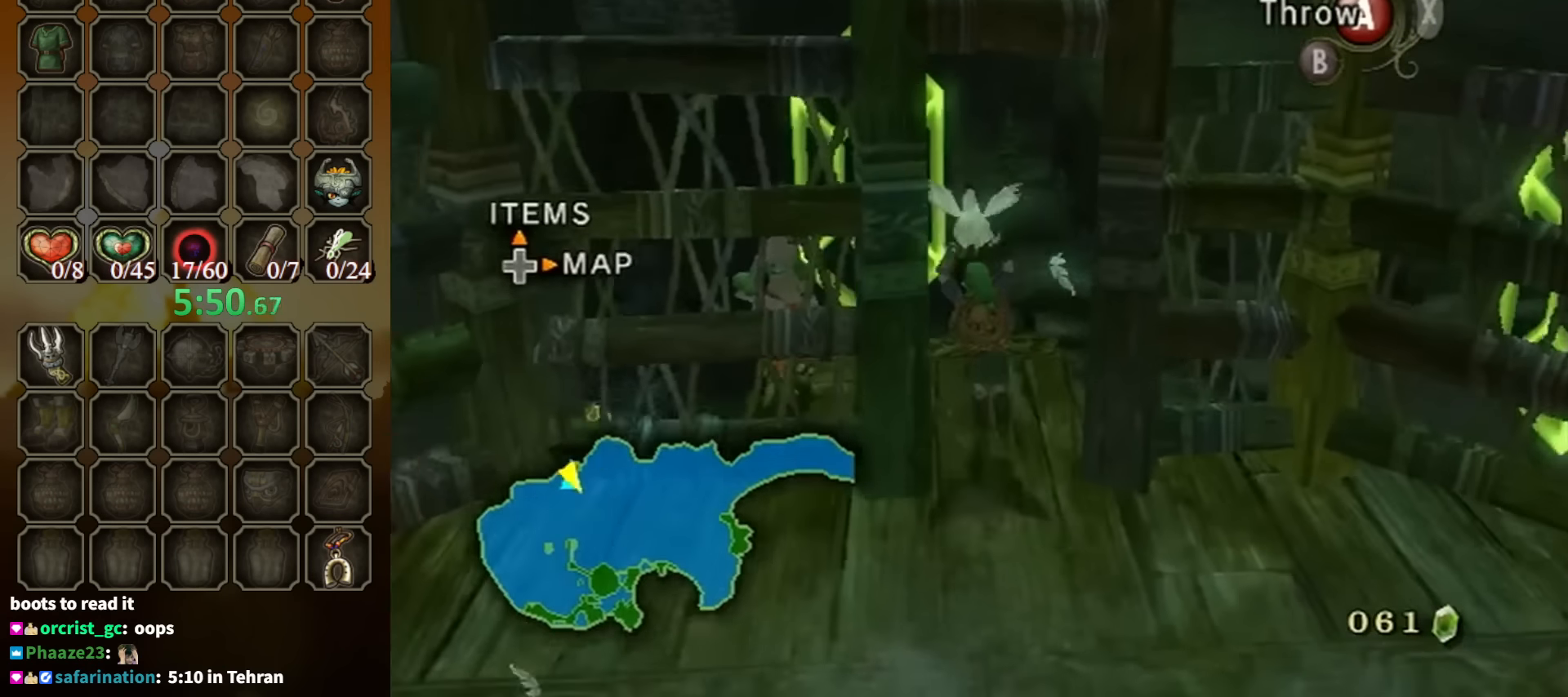
{"buttons": [], "left_stick": "up", "right_stick": "center", "events": [[334, "left_stick", "up"]]}
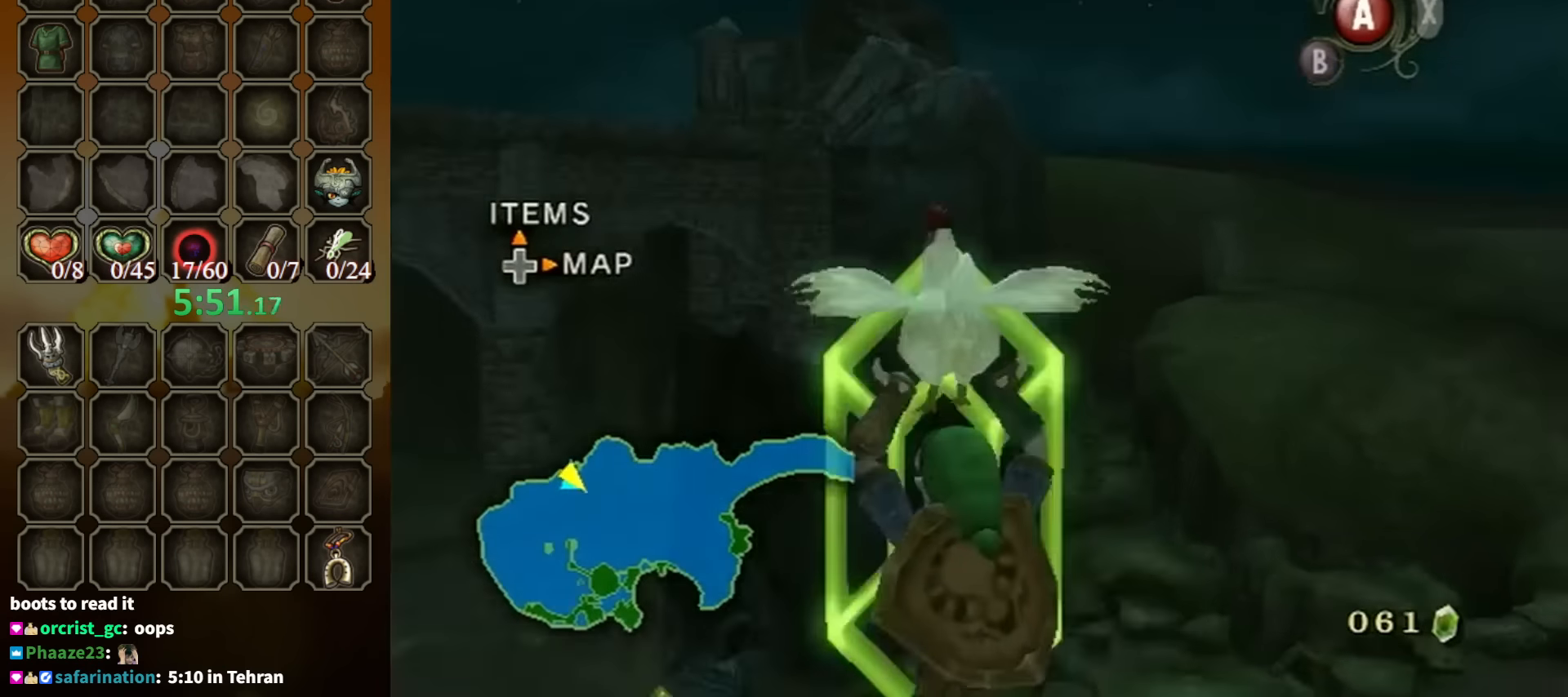
{"buttons": [], "left_stick": "up", "right_stick": "center", "events": []}
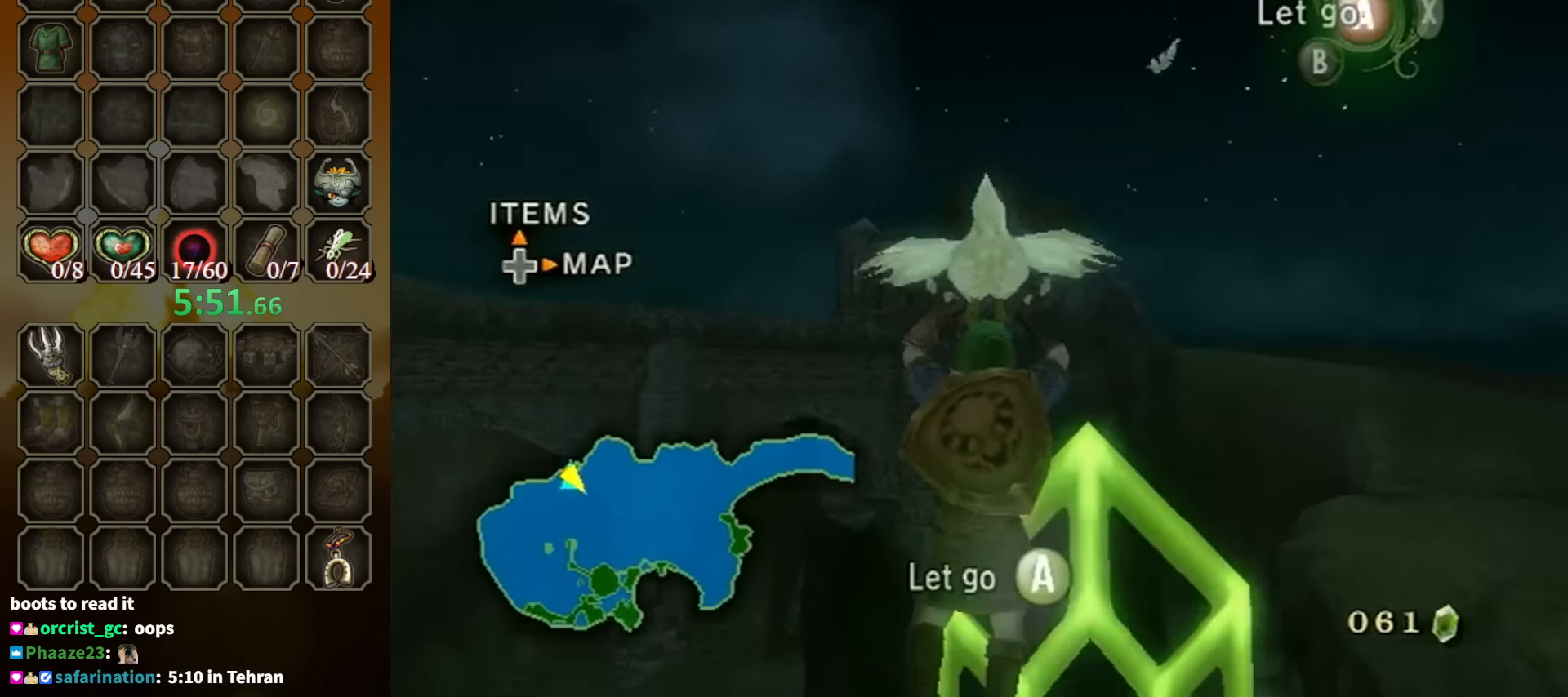
{"buttons": [], "left_stick": "up", "right_stick": "center", "events": []}
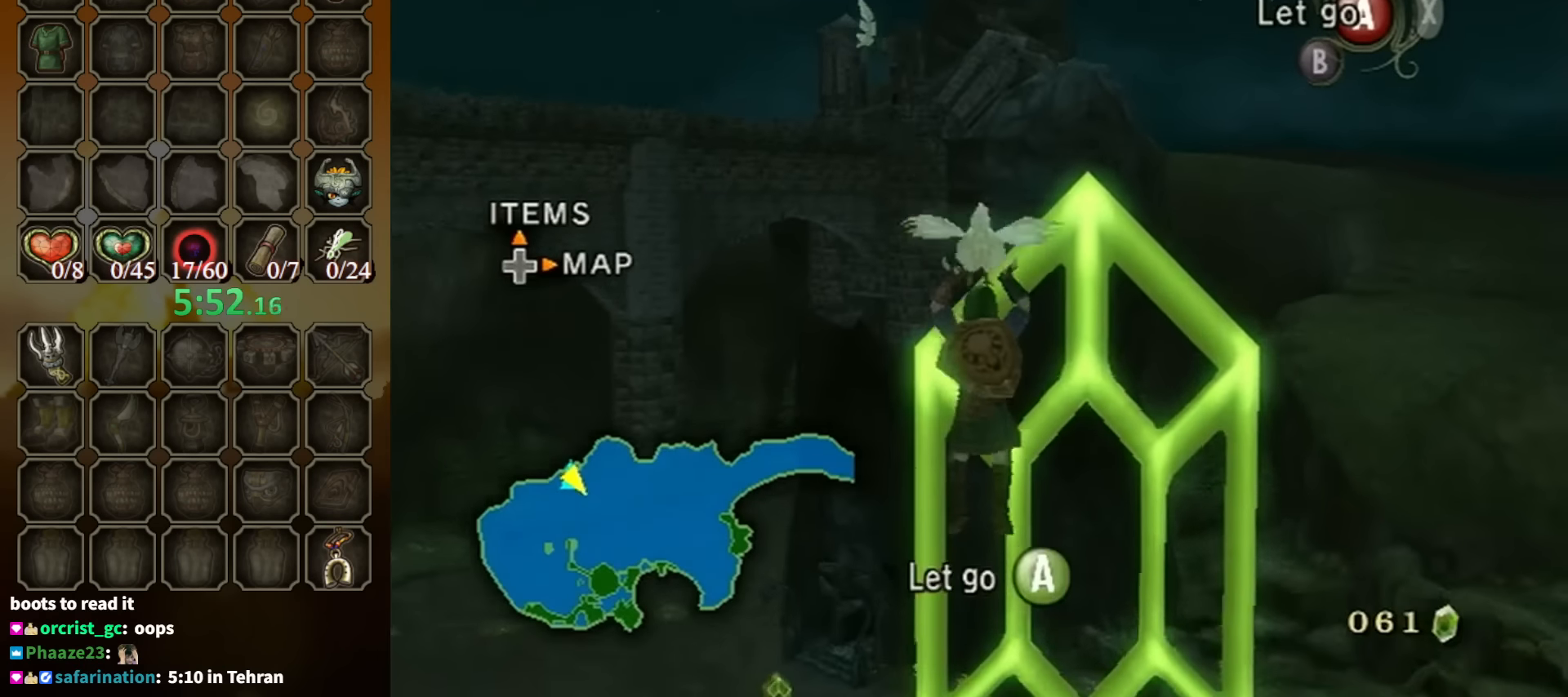
{"buttons": [], "left_stick": "center", "right_stick": "center", "events": [[467, "left_stick", "center"]]}
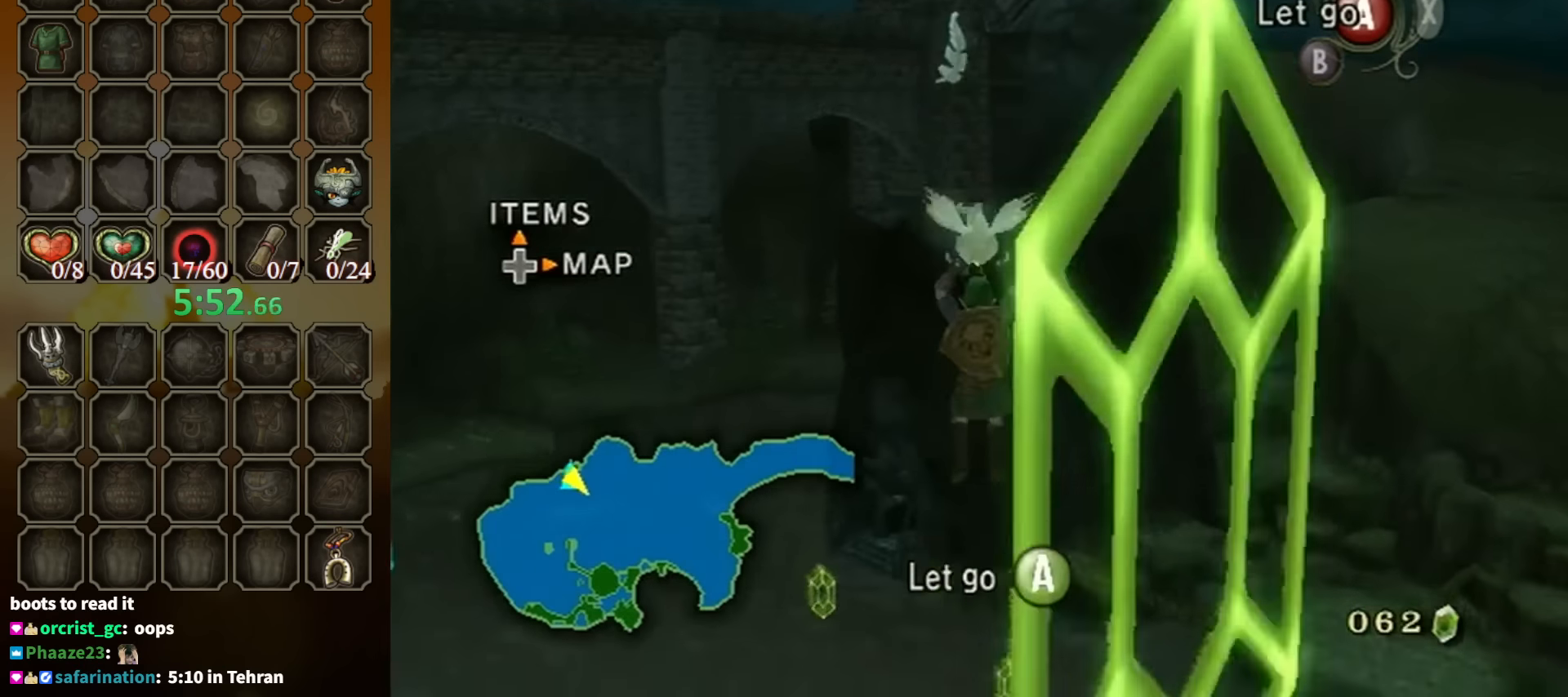
{"buttons": [], "left_stick": "down", "right_stick": "center", "events": [[367, "left_stick", "down"]]}
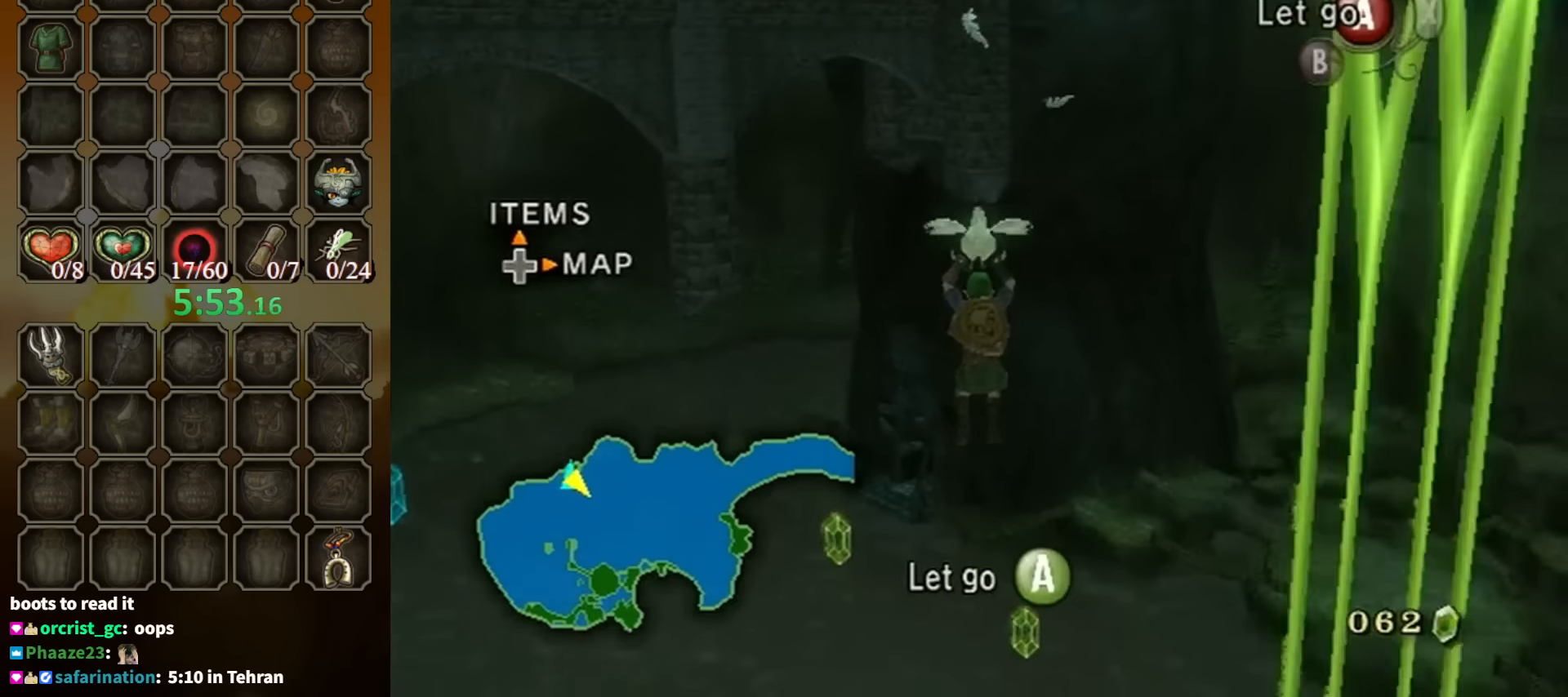
{"buttons": [], "left_stick": "down", "right_stick": "center", "events": []}
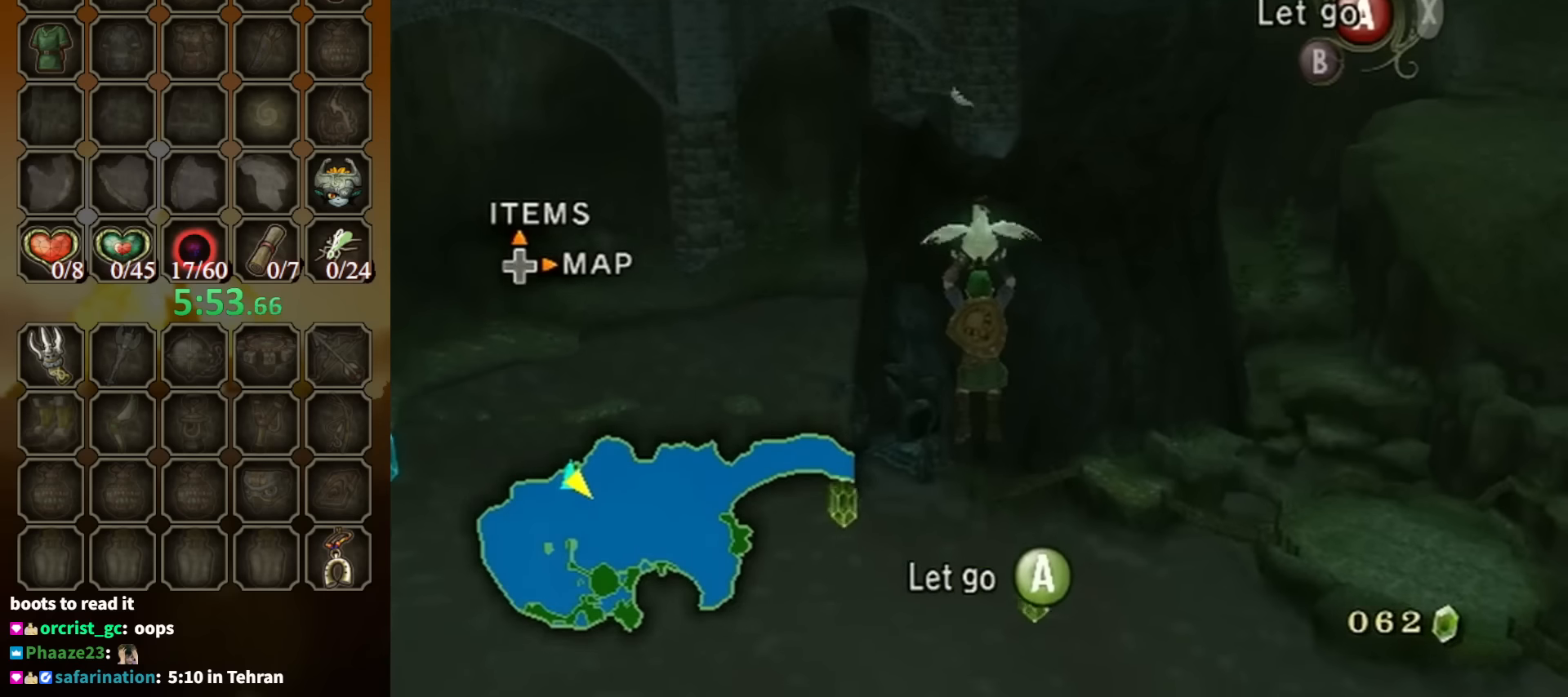
{"buttons": [], "left_stick": "down-right", "right_stick": "center", "events": [[467, "left_stick", "down-right"]]}
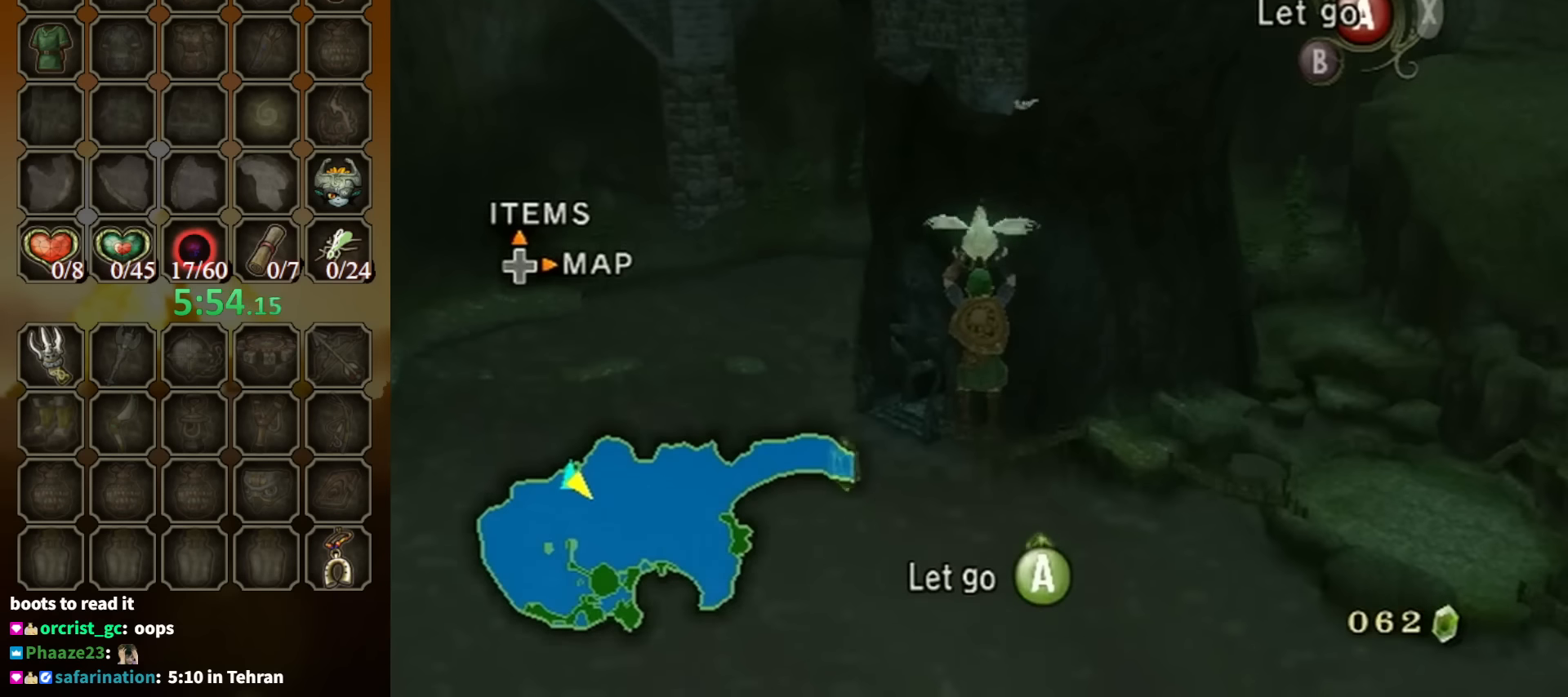
{"buttons": [], "left_stick": "down-right", "right_stick": "center", "events": [[134, "left_stick", "center"], [300, "left_stick", "down"], [467, "left_stick", "down-right"]]}
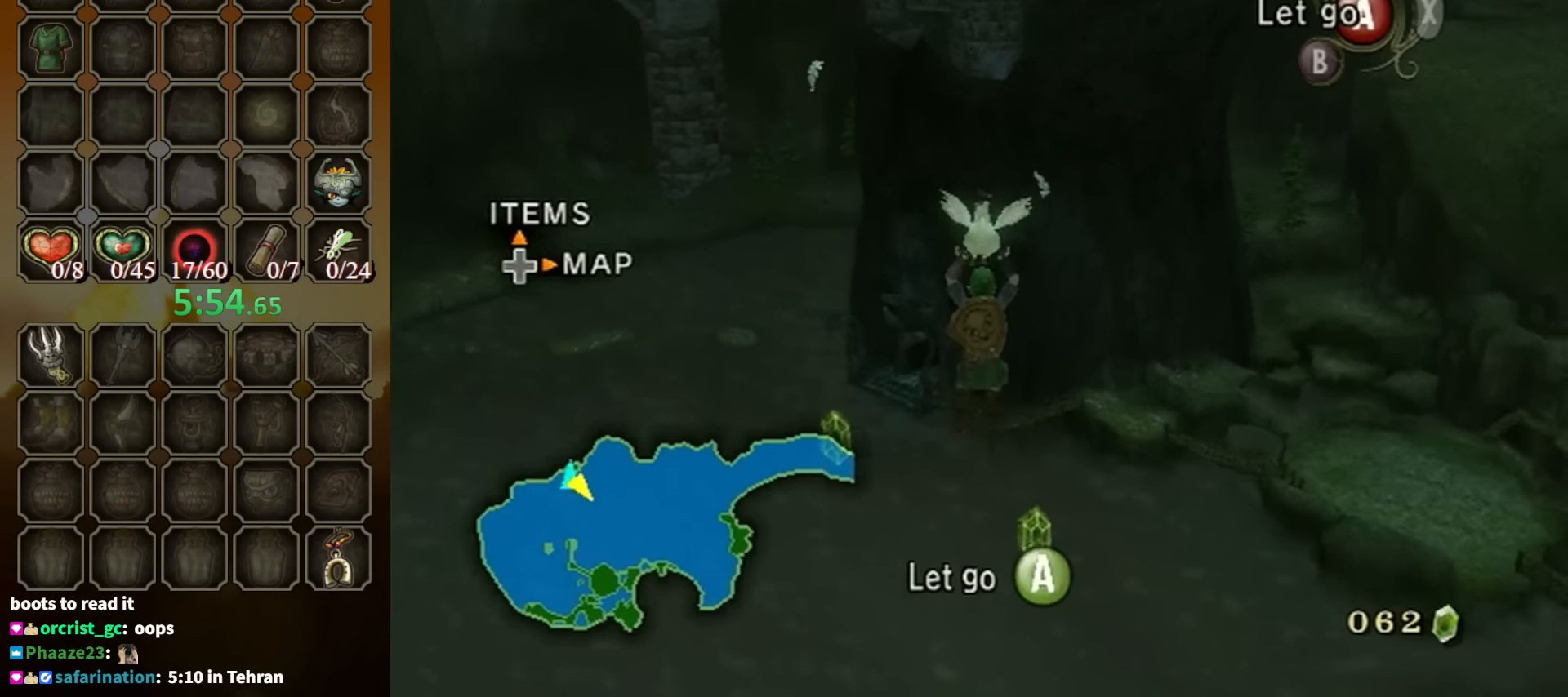
{"buttons": [], "left_stick": "down", "right_stick": "center", "events": [[100, "left_stick", "down"], [100, "right_stick", "down"], [500, "right_stick", "center"]]}
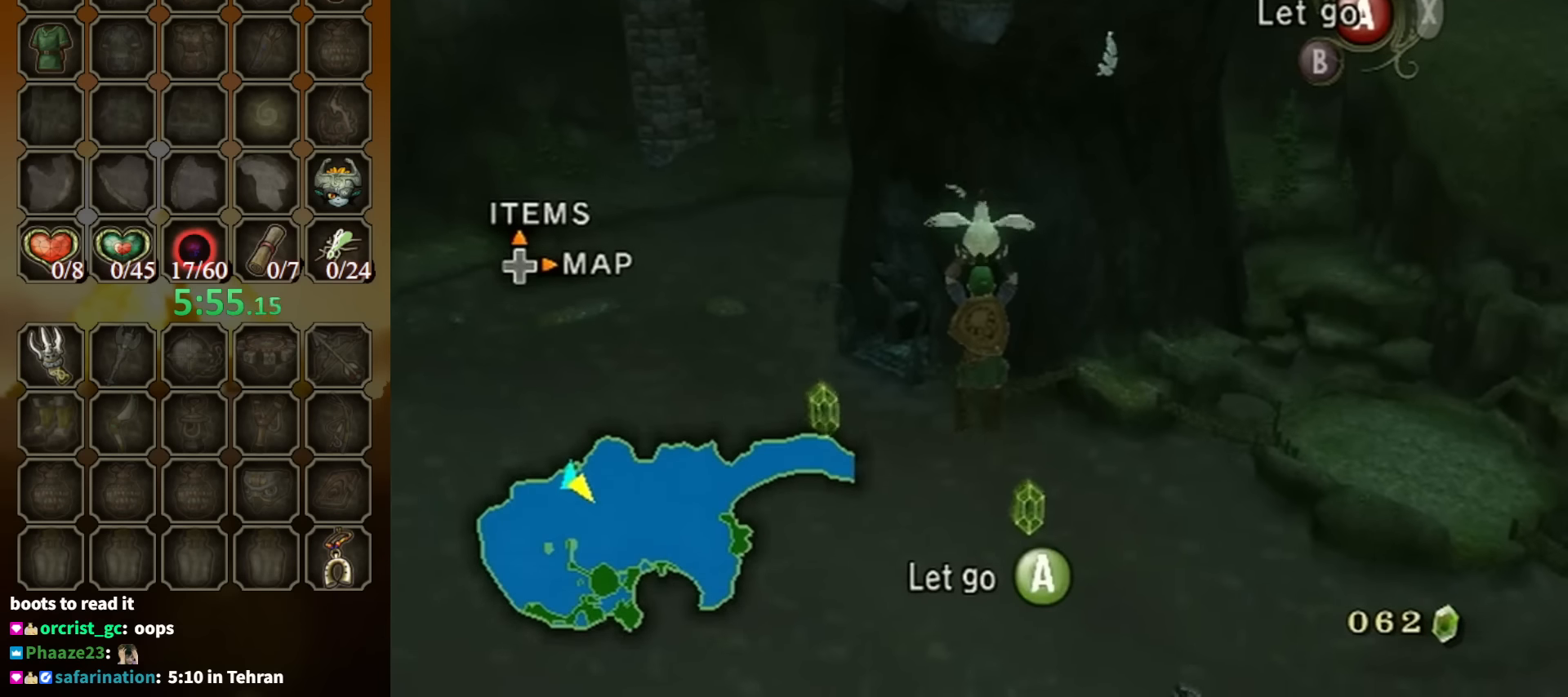
{"buttons": [], "left_stick": "down", "right_stick": "center", "events": []}
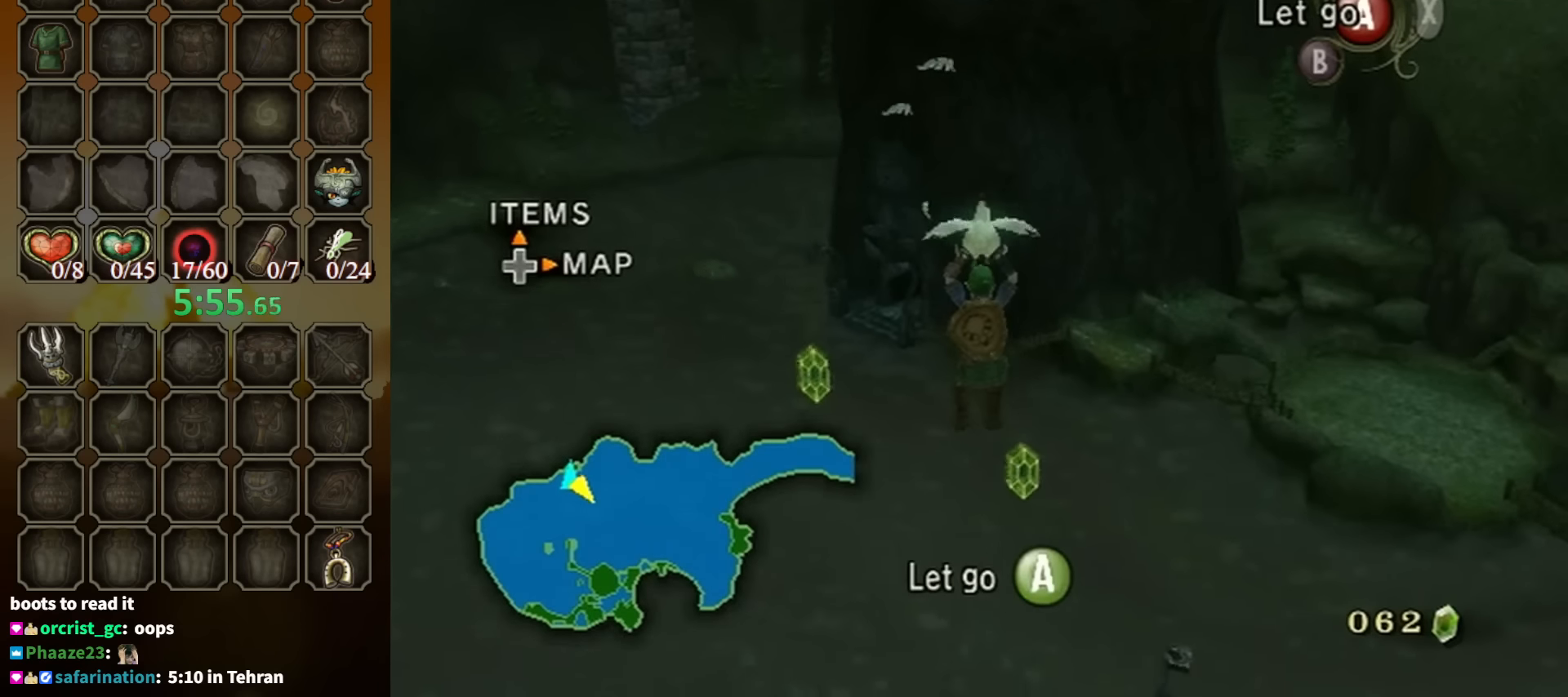
{"buttons": [], "left_stick": "right", "right_stick": "center", "events": [[134, "left_stick", "down-right"], [467, "left_stick", "right"]]}
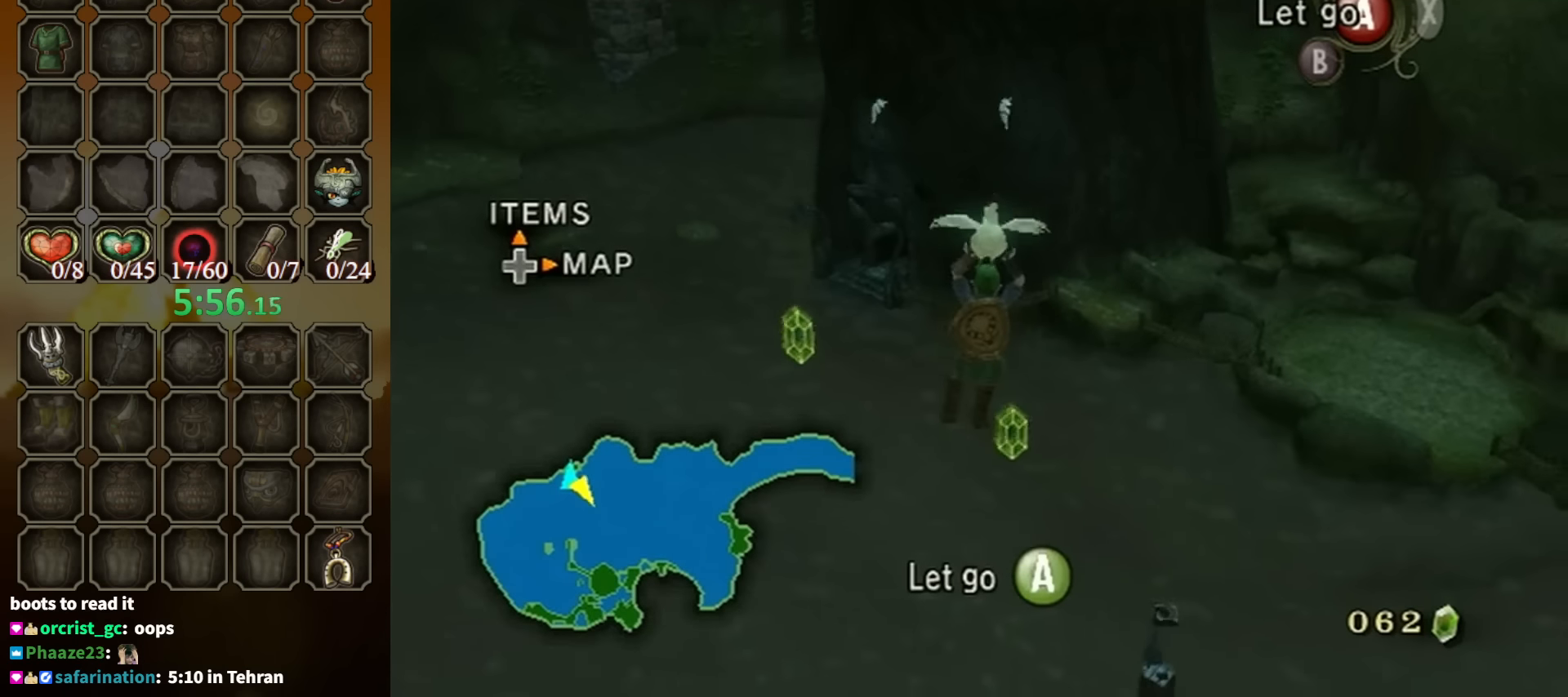
{"buttons": [], "left_stick": "up-right", "right_stick": "center", "events": [[300, "left_stick", "up-right"]]}
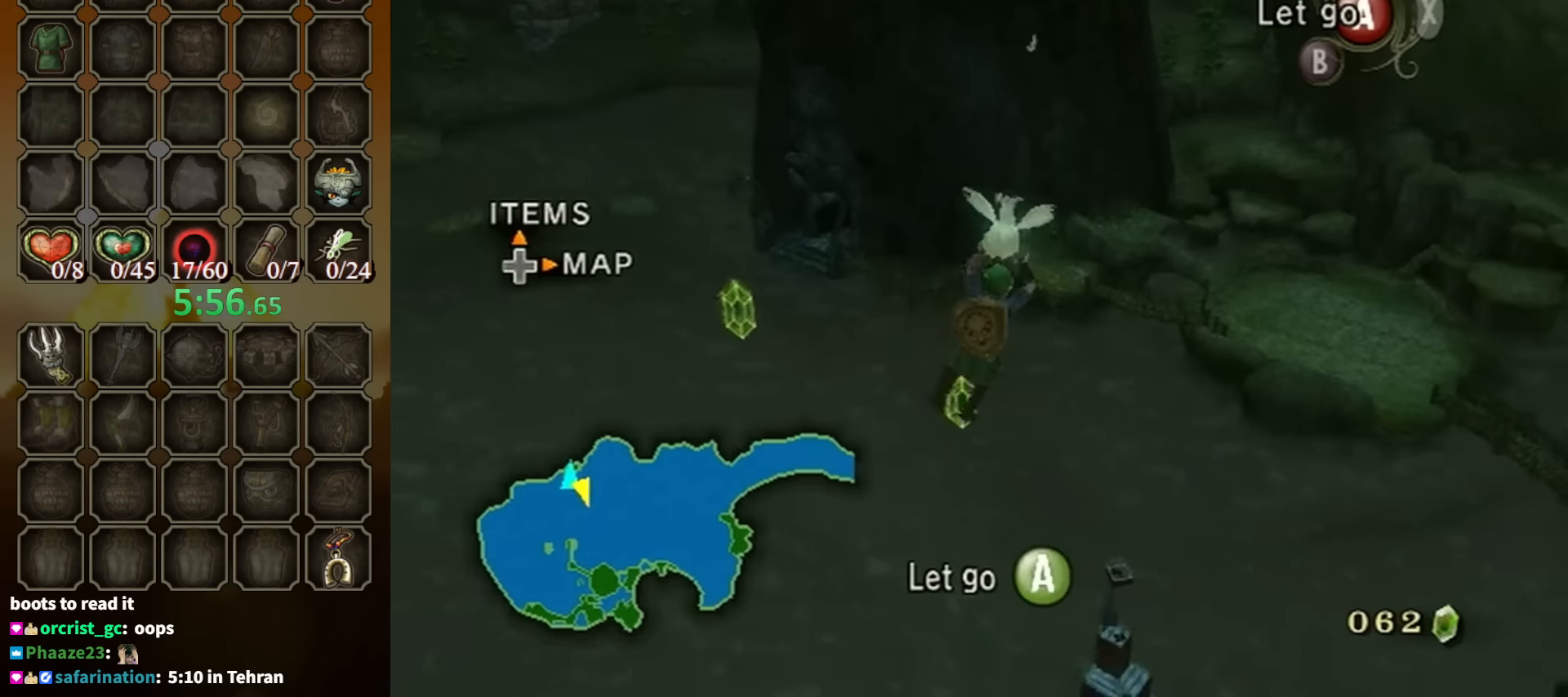
{"buttons": [], "left_stick": "up-right", "right_stick": "center", "events": []}
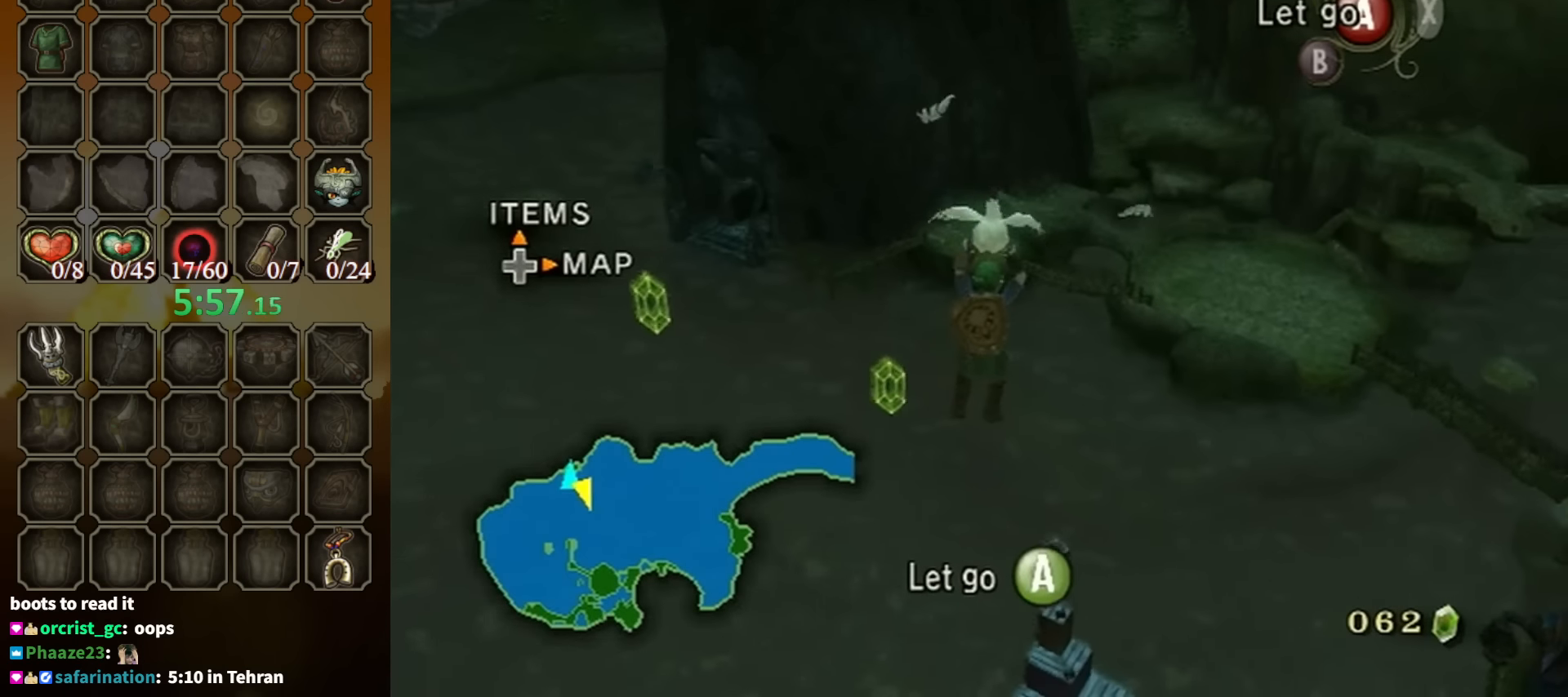
{"buttons": [], "left_stick": "up", "right_stick": "center", "events": [[300, "left_stick", "up"]]}
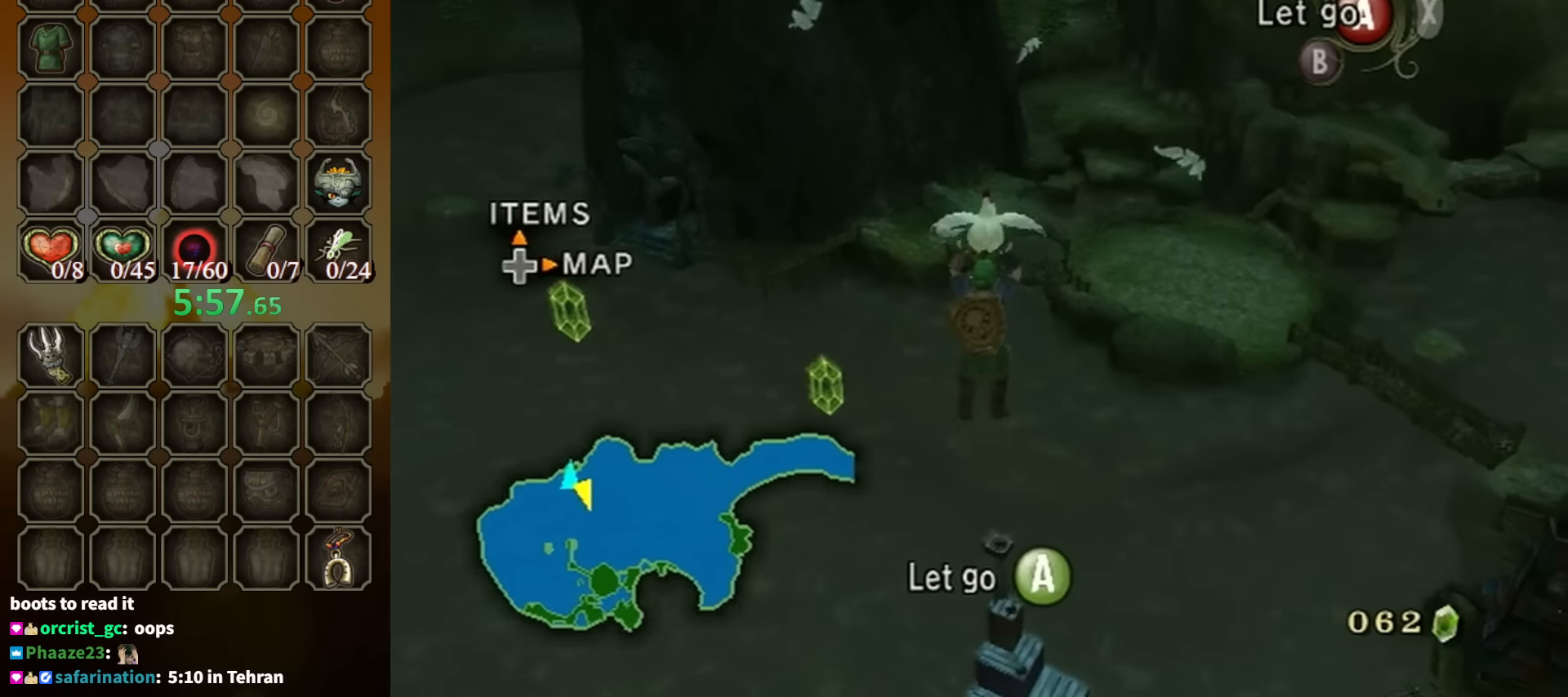
{"buttons": [], "left_stick": "up", "right_stick": "center", "events": []}
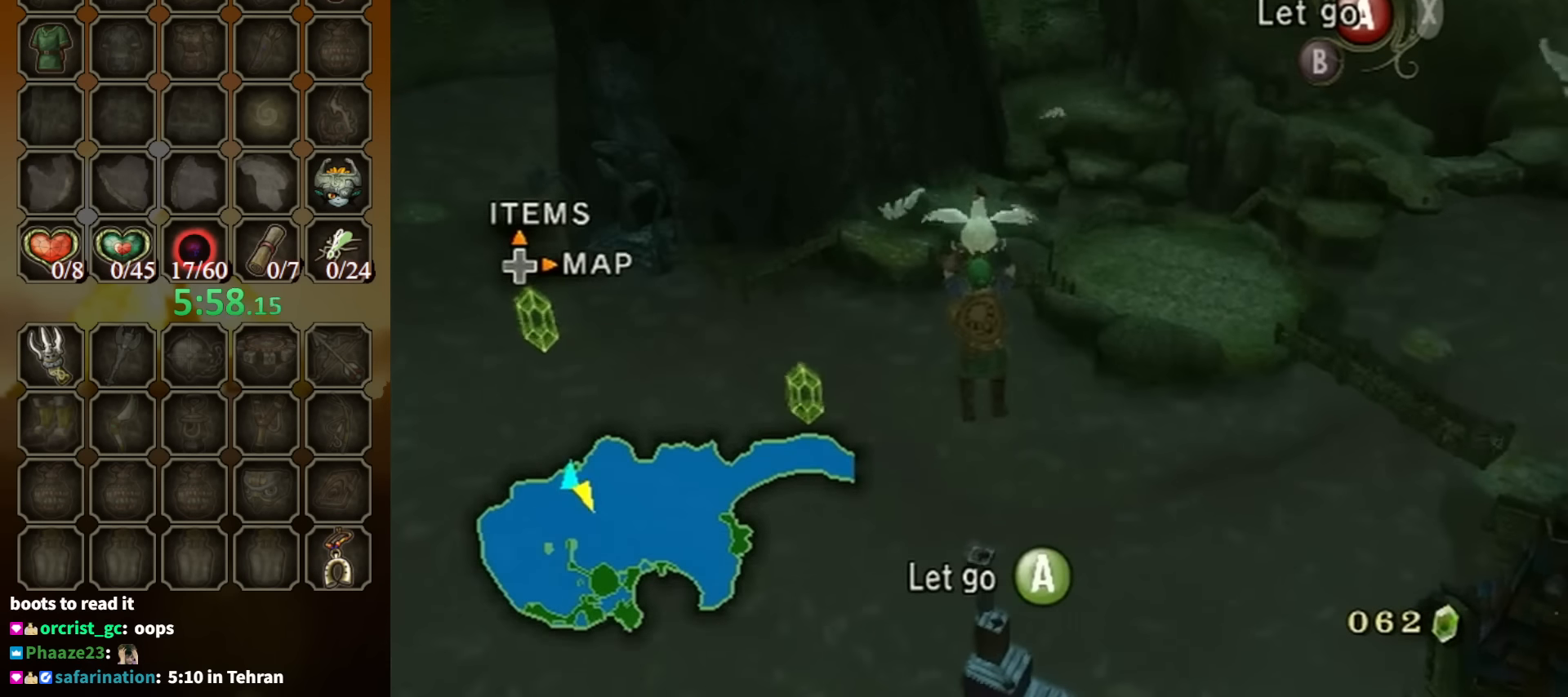
{"buttons": [], "left_stick": "up", "right_stick": "center", "events": []}
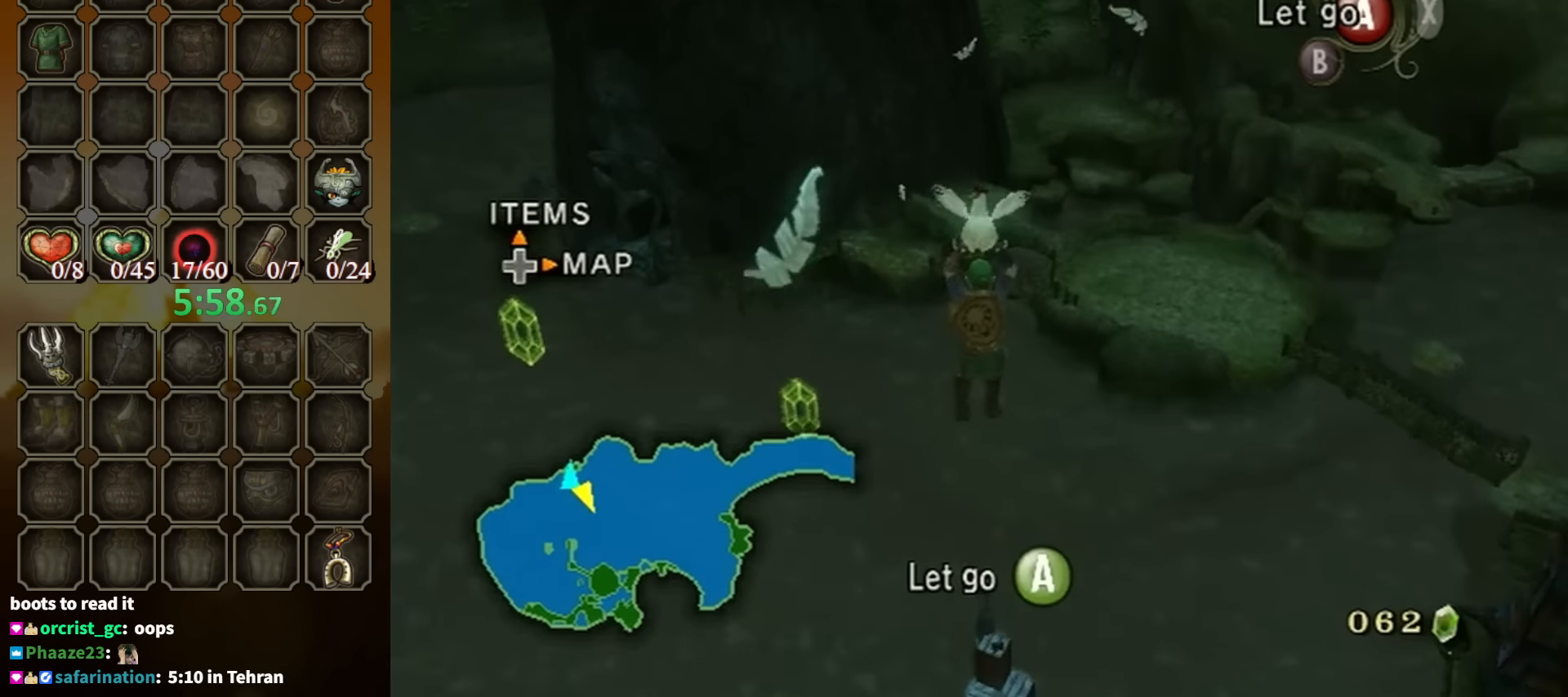
{"buttons": [], "left_stick": "up", "right_stick": "center", "events": []}
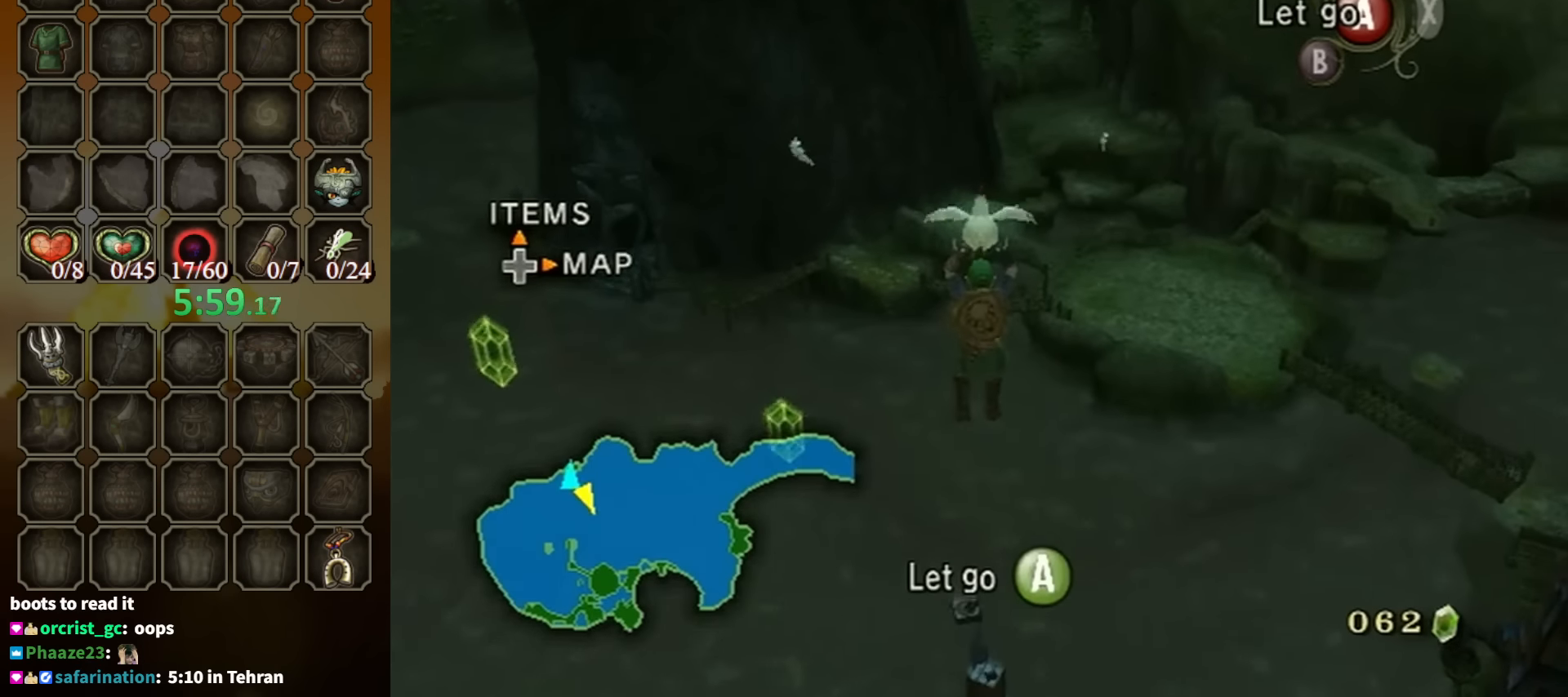
{"buttons": [], "left_stick": "up", "right_stick": "center", "events": []}
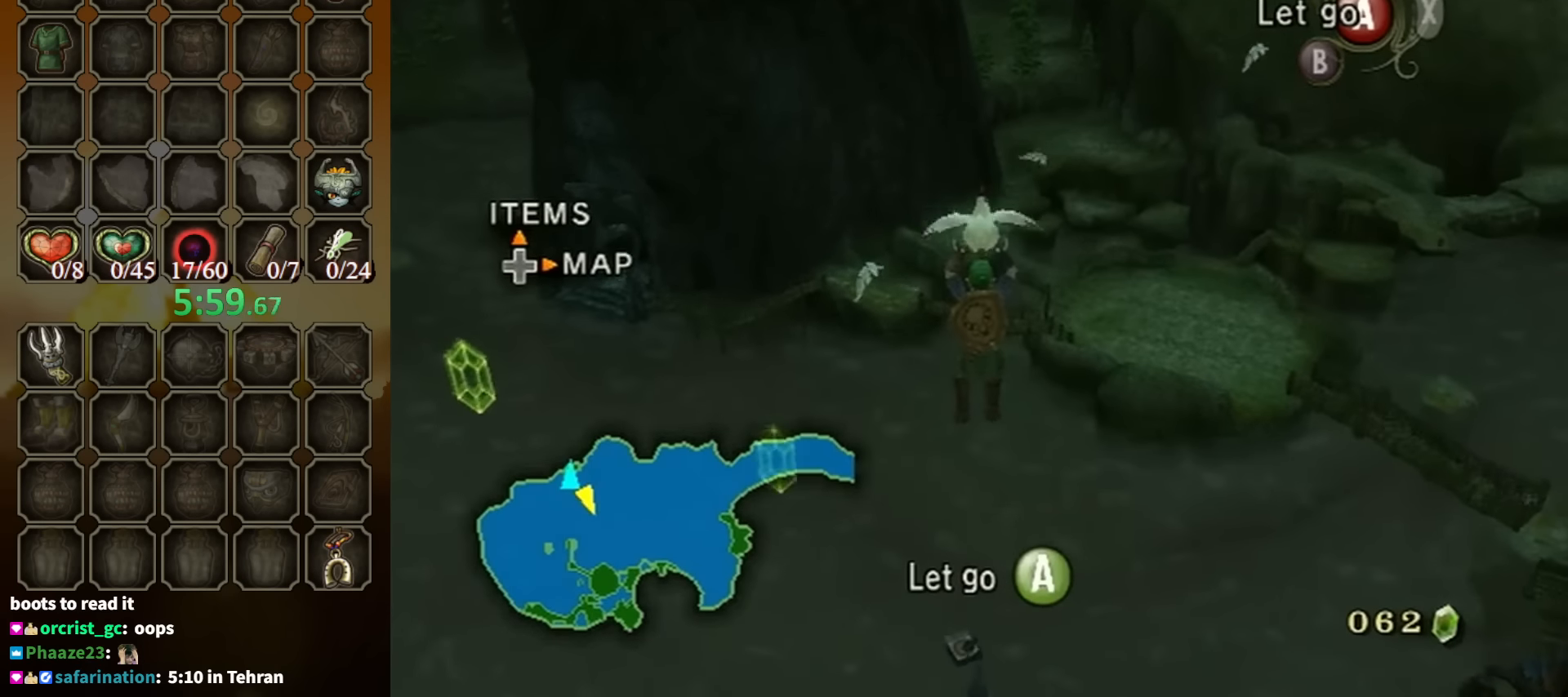
{"buttons": [], "left_stick": "up", "right_stick": "center", "events": []}
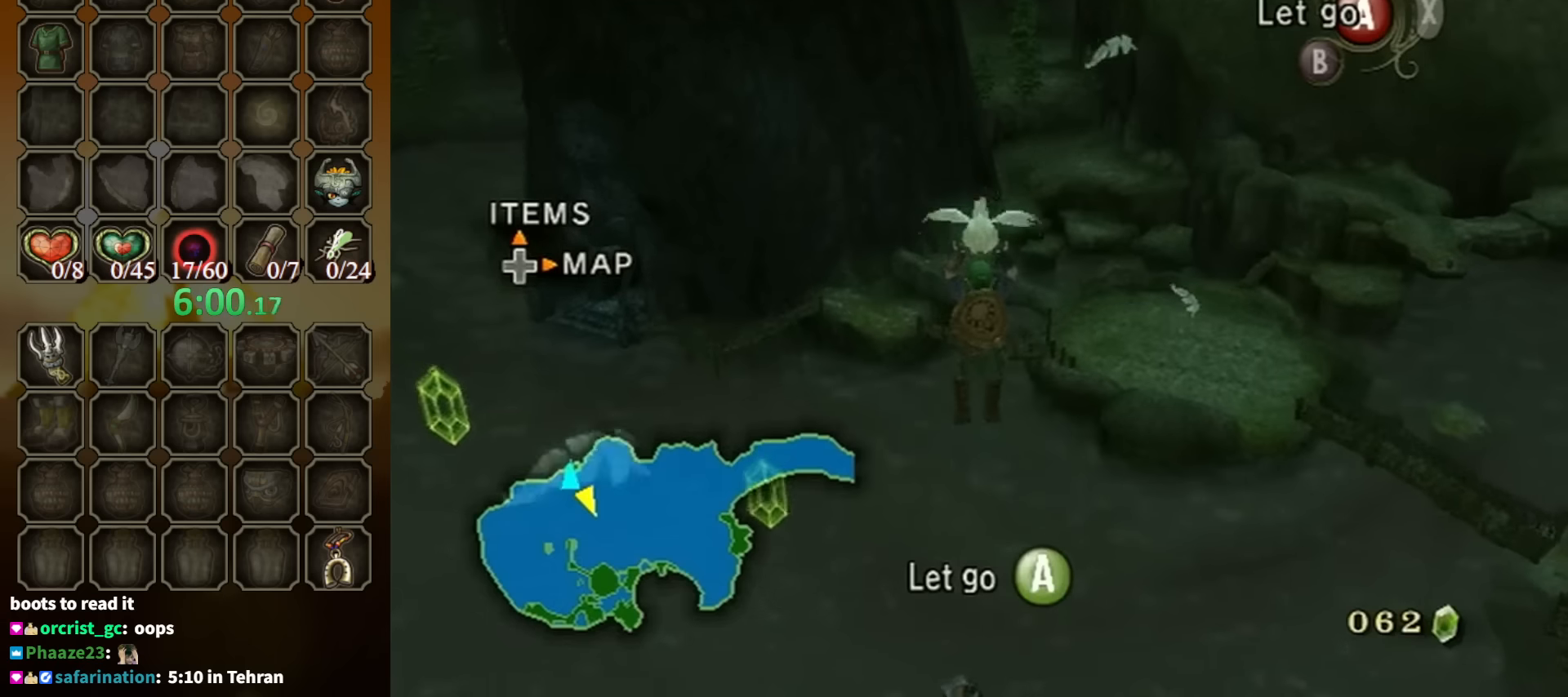
{"buttons": [], "left_stick": "down", "right_stick": "center", "events": [[434, "left_stick", "down"]]}
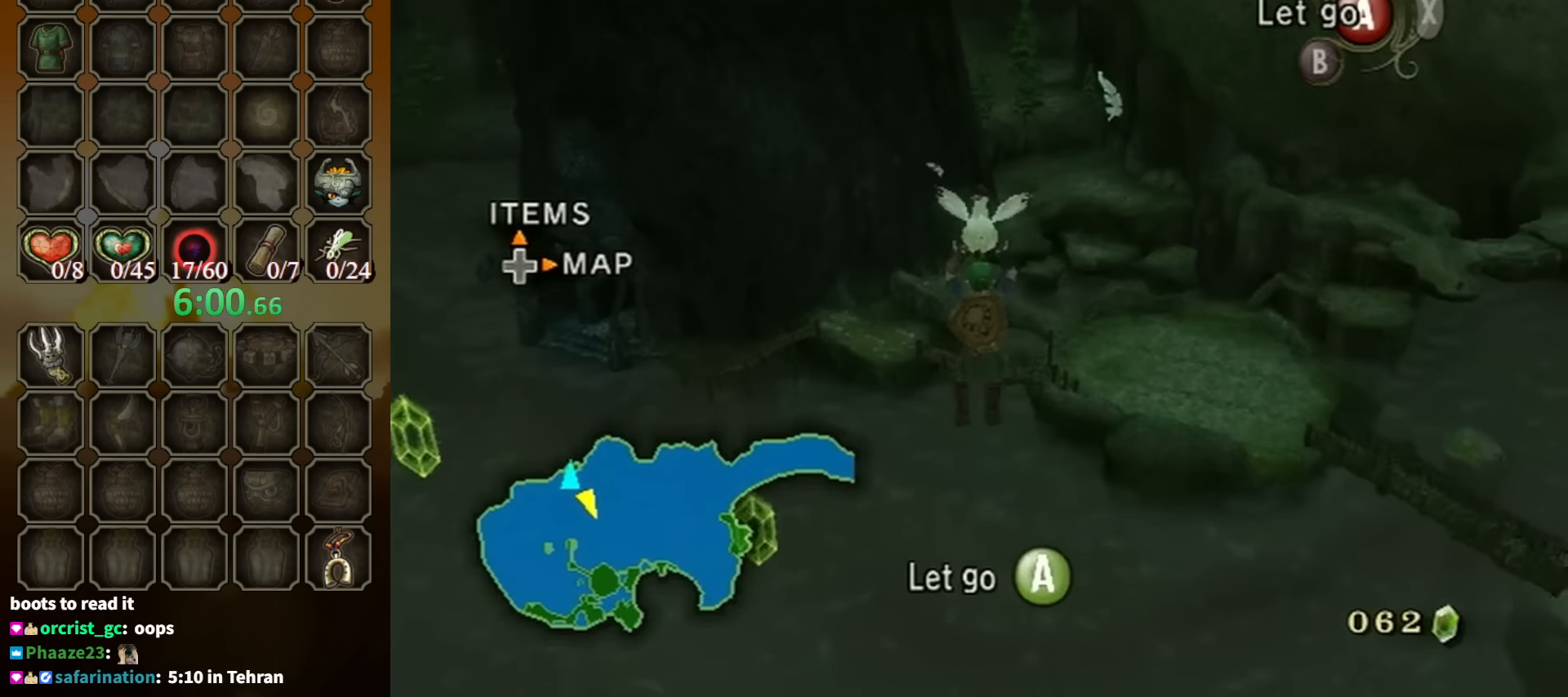
{"buttons": [], "left_stick": "down", "right_stick": "center", "events": []}
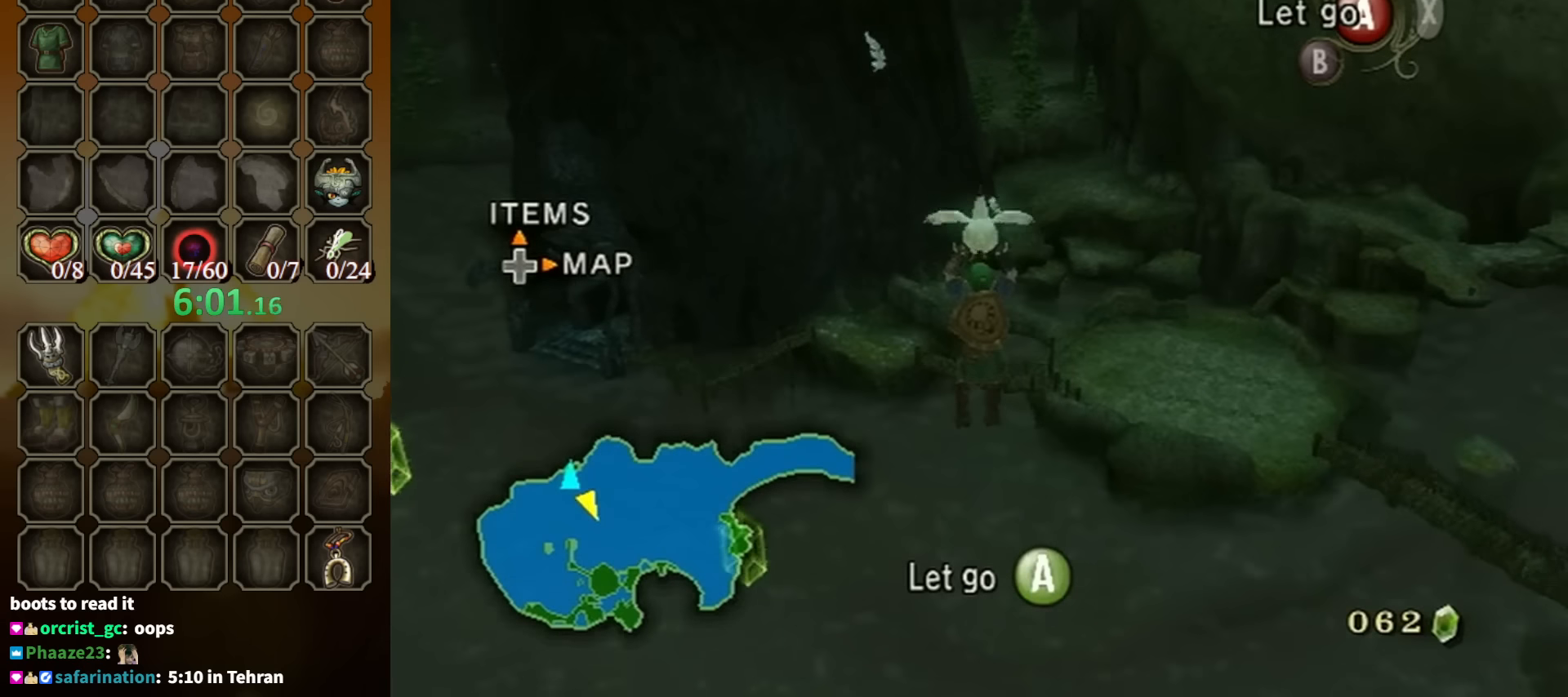
{"buttons": [], "left_stick": "down", "right_stick": "center", "events": []}